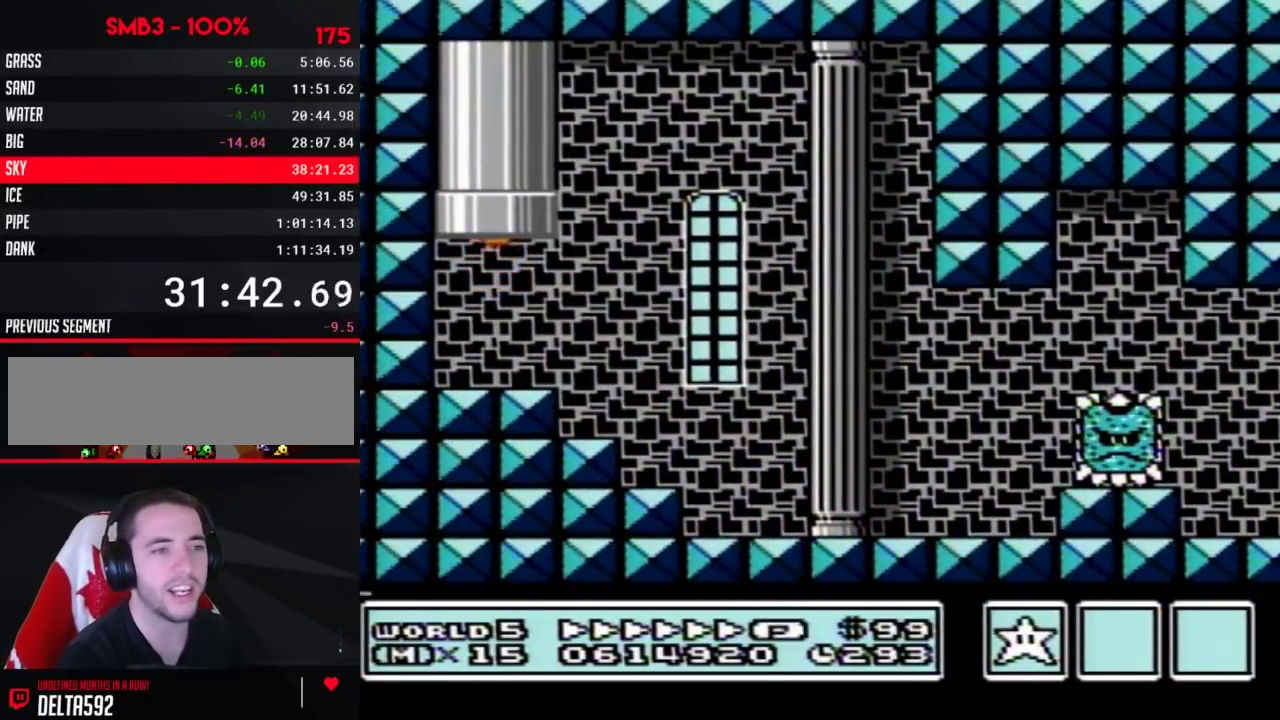
Gameplay with a controller (Nintendo layout); each line is a JSON object with the inputs held at the frame after it. "events" lists button and stick changes between this image and that frame as [ms after this image, input, new state], when the widget could be followed in between. Not read: L3 R3.
{"buttons": ["B", "DPAD_RIGHT"], "events": [[383, "DPAD_RIGHT", "down"]]}
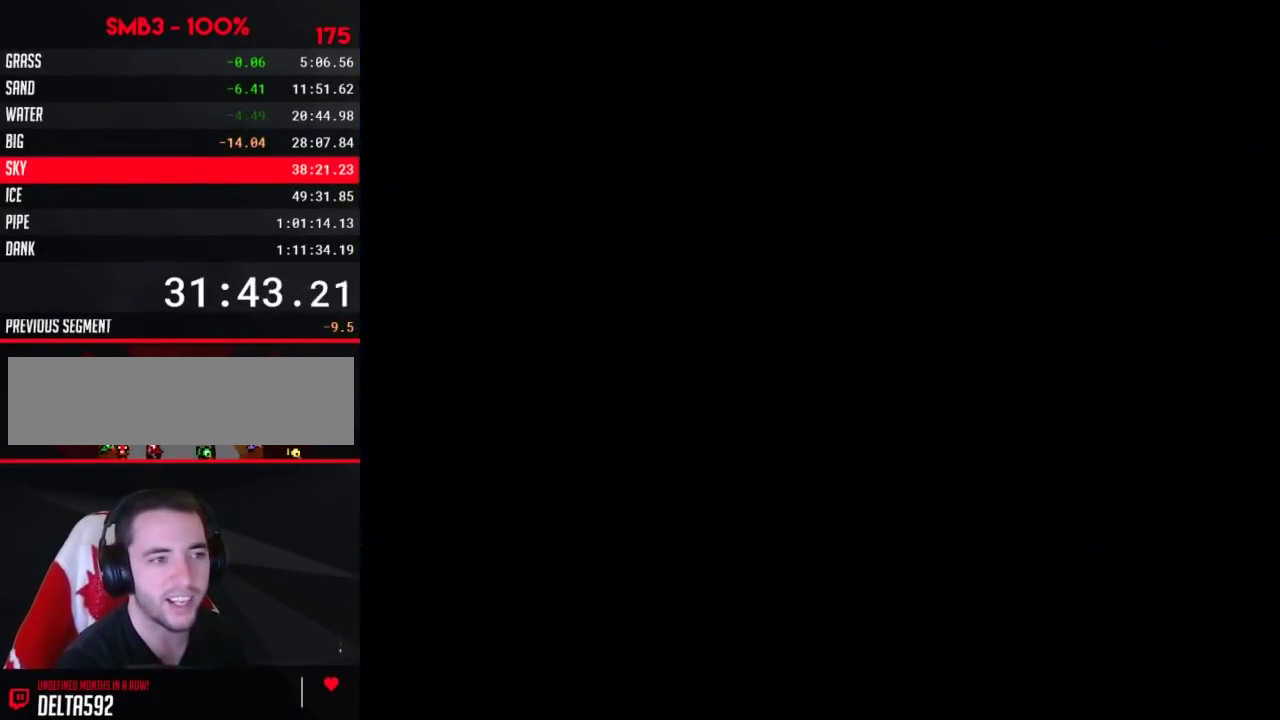
{"buttons": ["B", "DPAD_RIGHT"], "events": []}
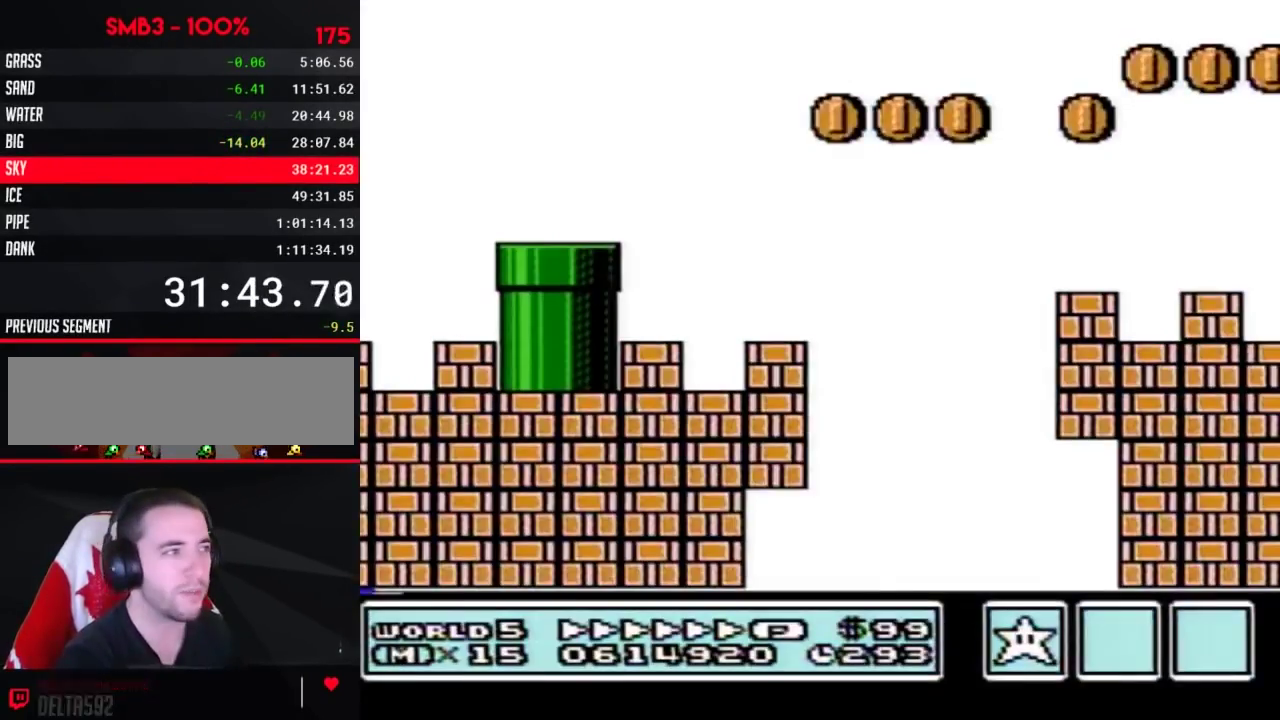
{"buttons": ["B", "DPAD_RIGHT"], "events": []}
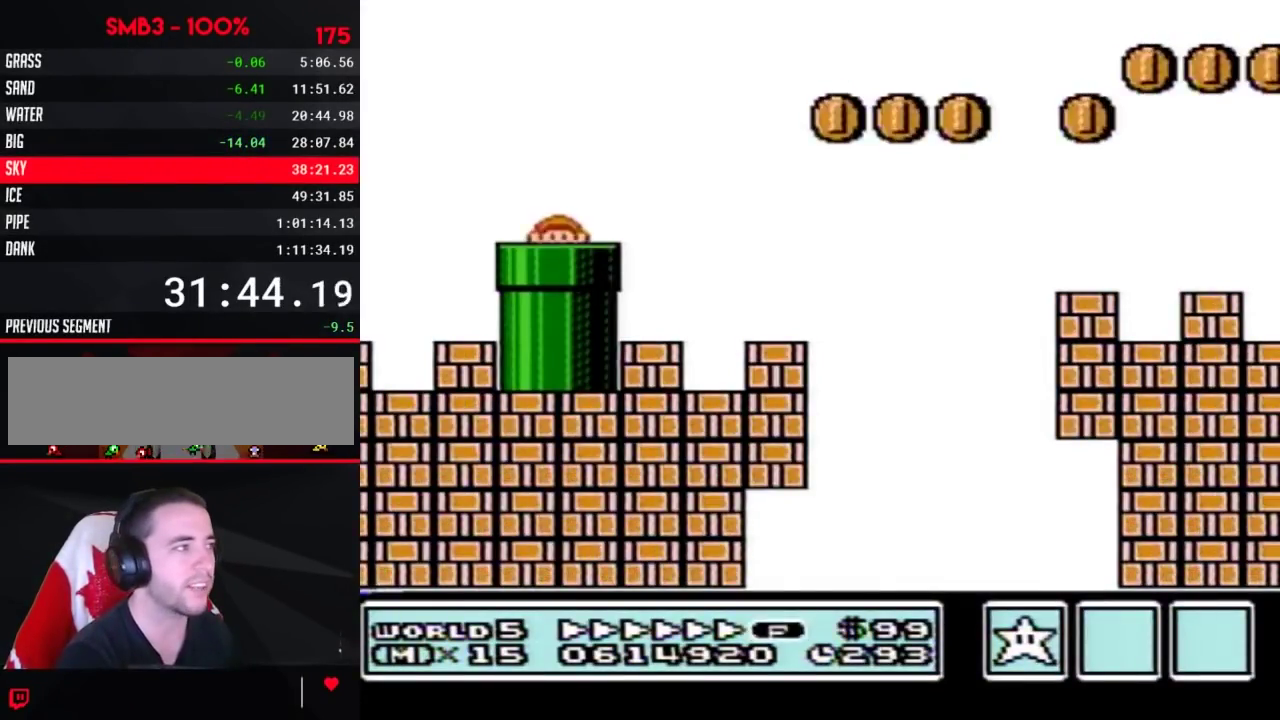
{"buttons": ["B", "DPAD_RIGHT"], "events": []}
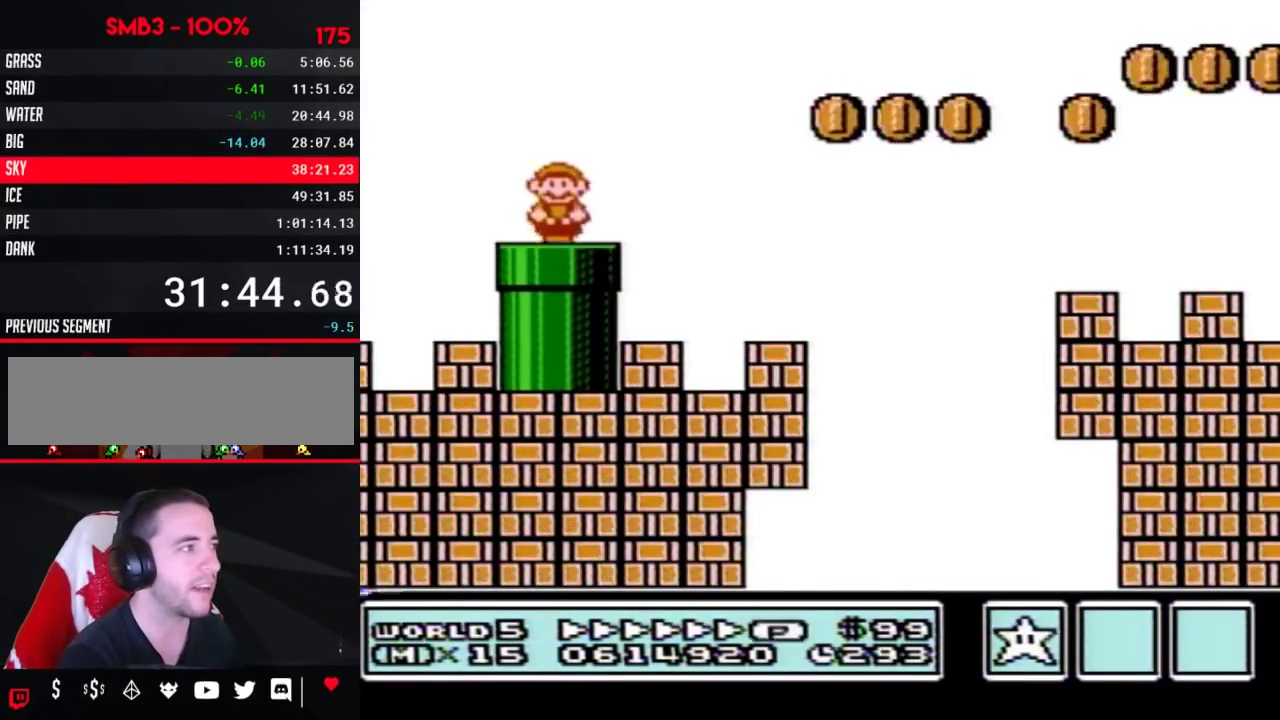
{"buttons": ["A", "B", "DPAD_RIGHT"], "events": [[283, "A", "down"]]}
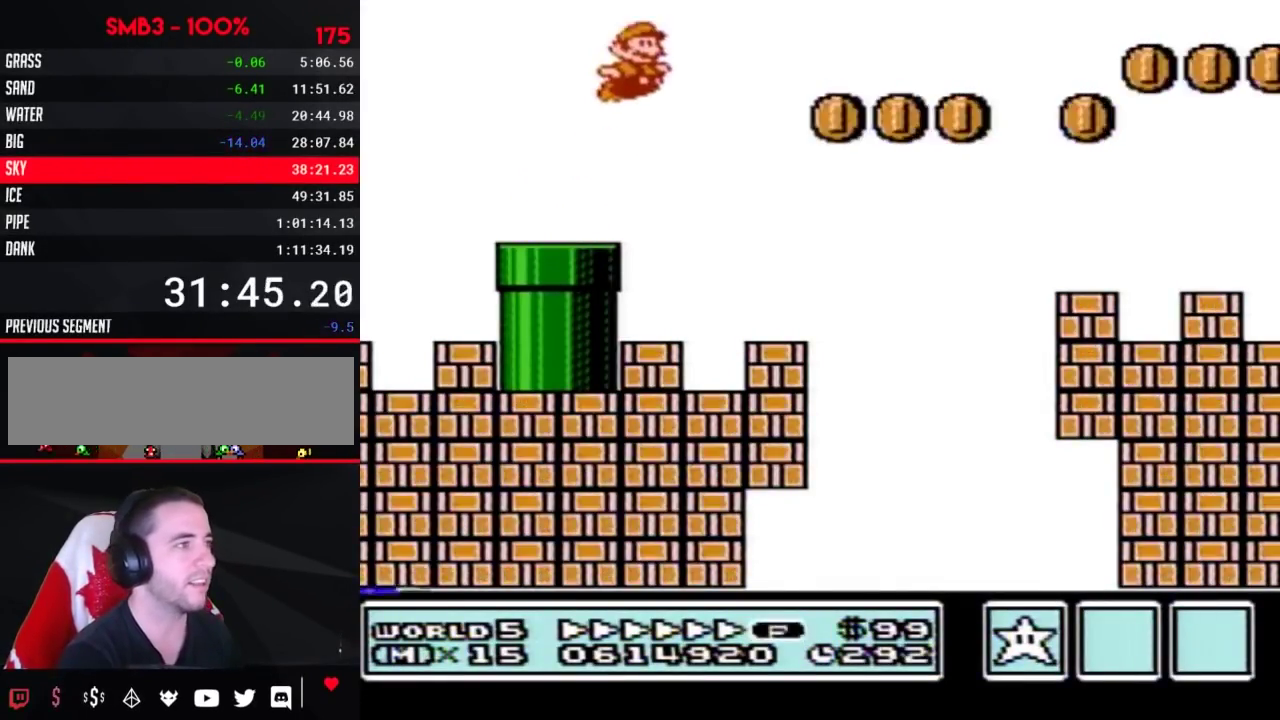
{"buttons": ["B", "DPAD_RIGHT"], "events": [[217, "A", "up"]]}
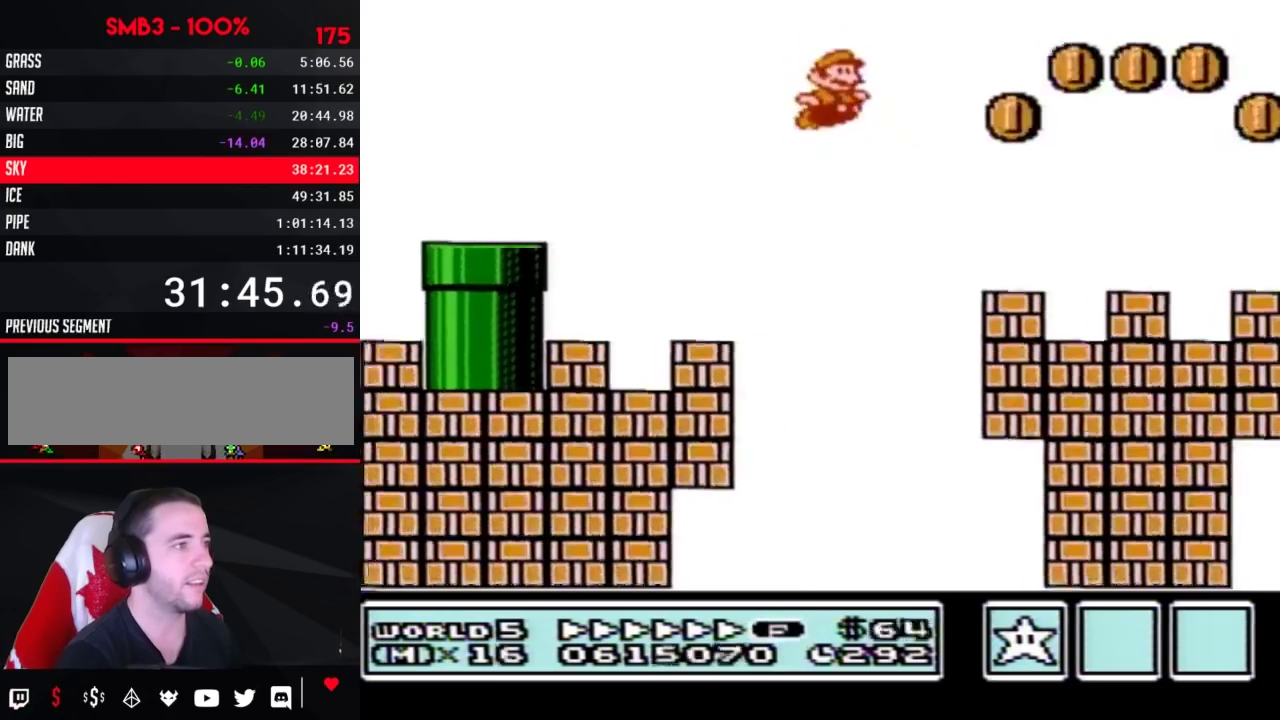
{"buttons": ["A", "B", "DPAD_RIGHT"], "events": [[467, "A", "down"]]}
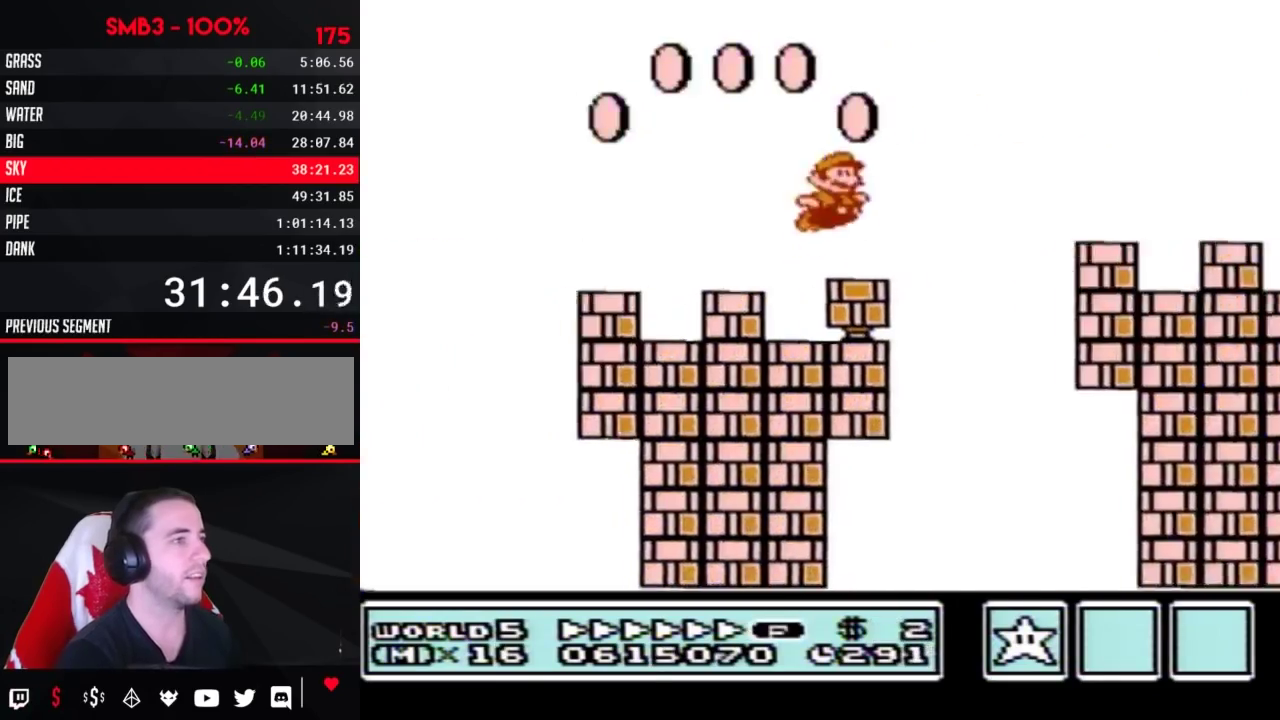
{"buttons": ["B", "DPAD_RIGHT"], "events": [[283, "A", "up"]]}
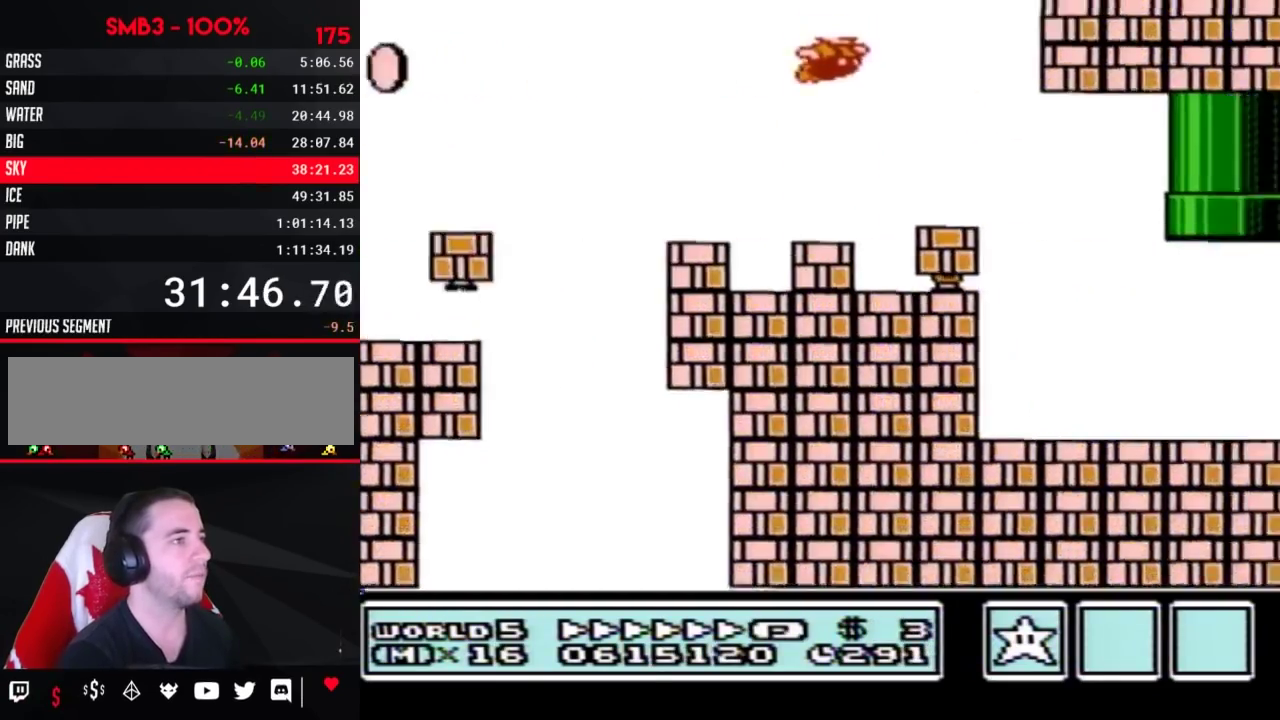
{"buttons": ["B"], "events": [[167, "DPAD_RIGHT", "up"], [217, "DPAD_LEFT", "down"], [483, "DPAD_LEFT", "up"]]}
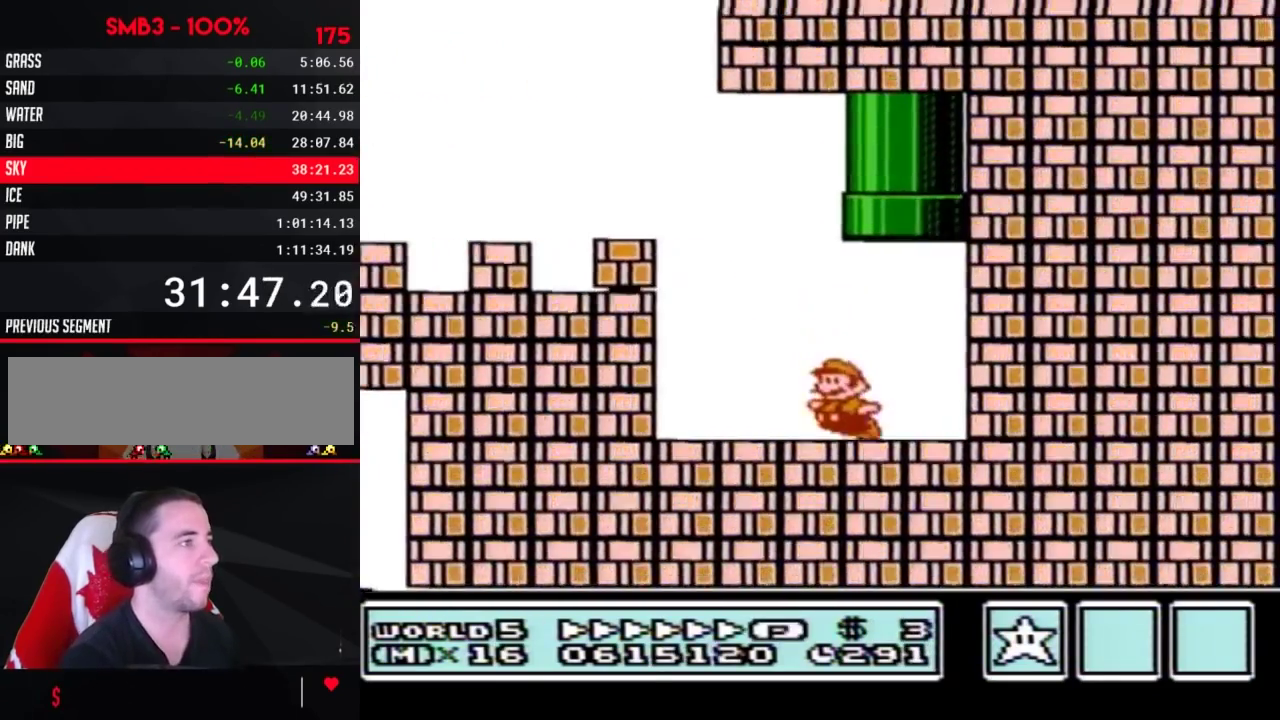
{"buttons": [], "events": [[100, "A", "down"], [100, "DPAD_LEFT", "down"], [133, "DPAD_UP", "down"], [283, "DPAD_LEFT", "up"], [350, "DPAD_UP", "up"], [417, "A", "up"], [417, "B", "up"]]}
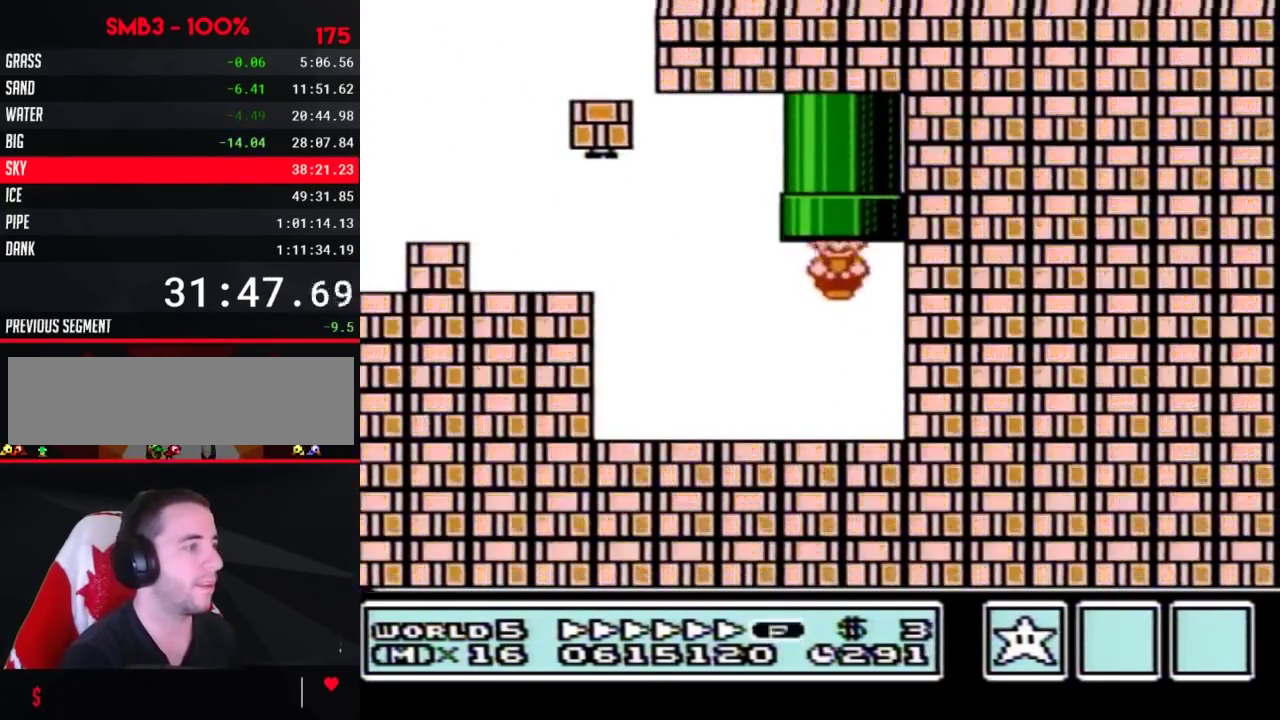
{"buttons": [], "events": []}
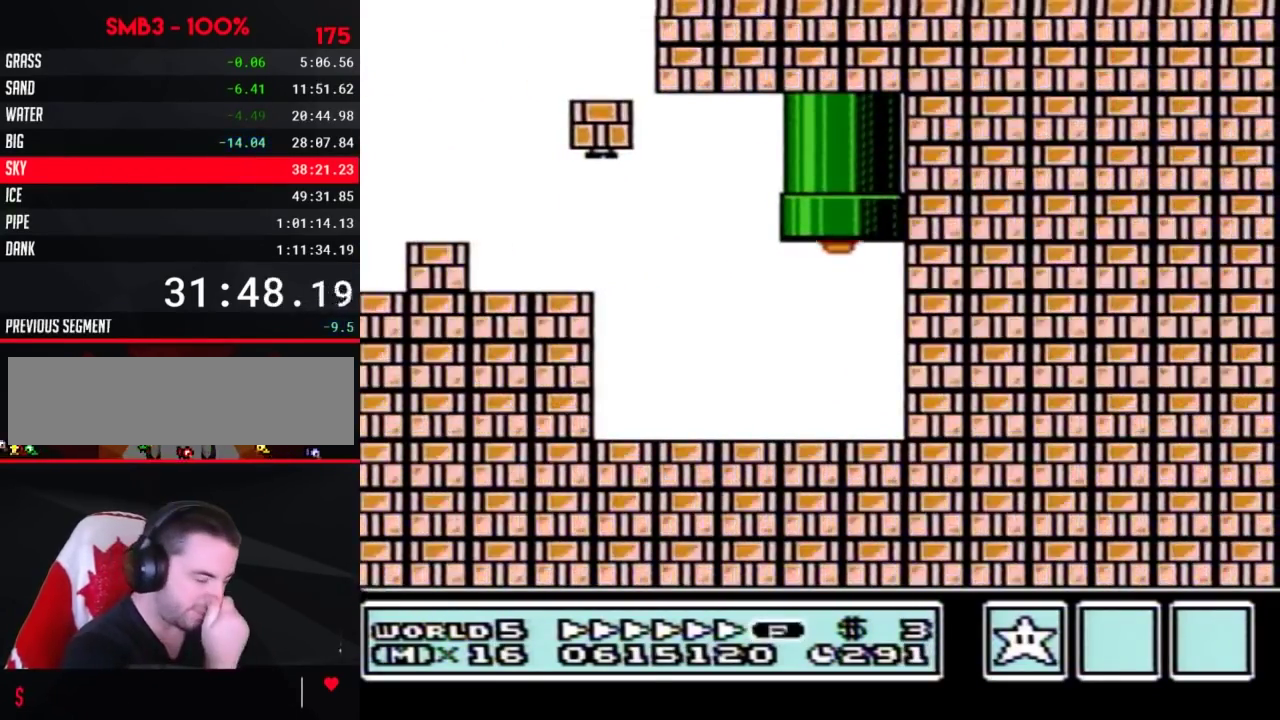
{"buttons": [], "events": []}
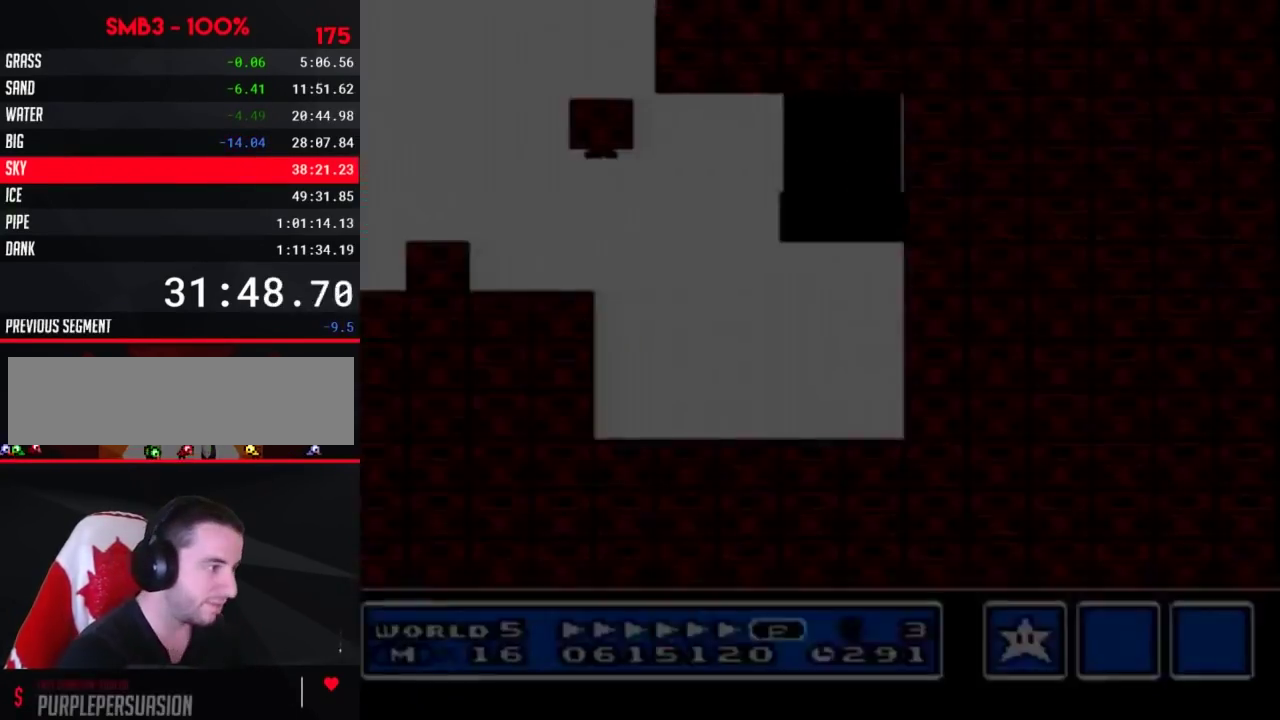
{"buttons": ["DPAD_RIGHT"], "events": [[433, "DPAD_RIGHT", "down"]]}
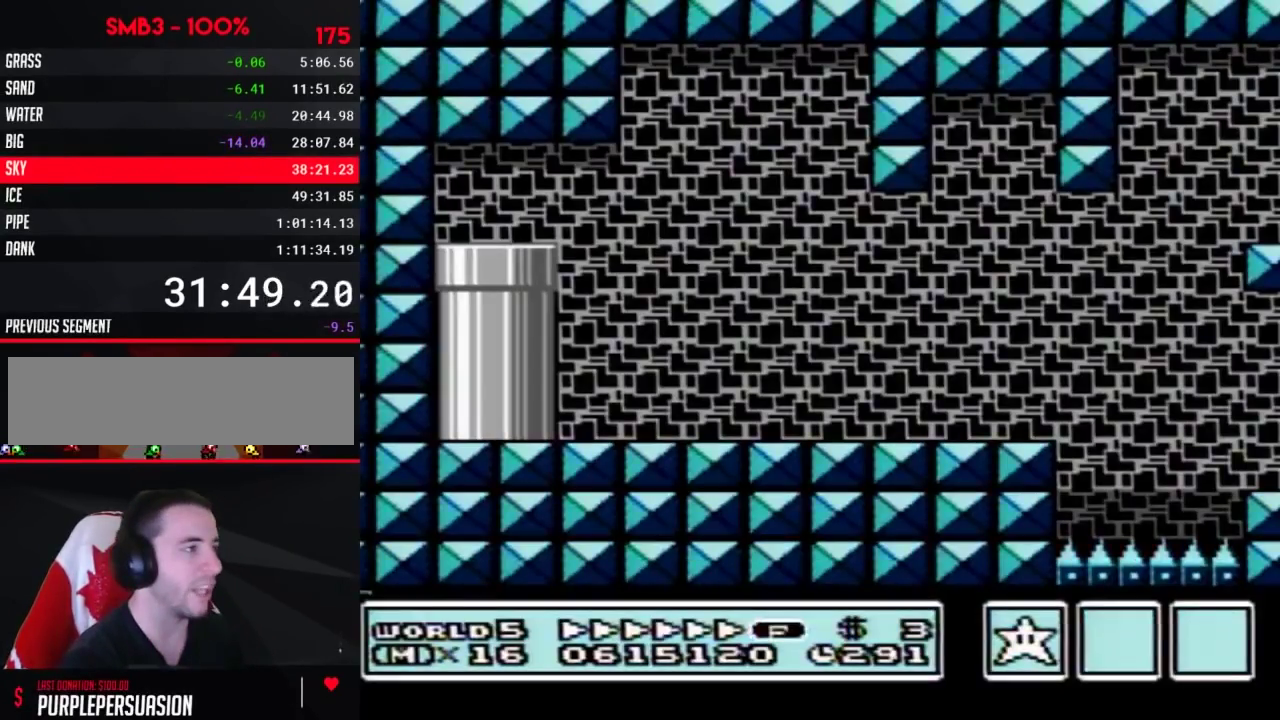
{"buttons": ["B", "DPAD_RIGHT"], "events": [[83, "B", "down"]]}
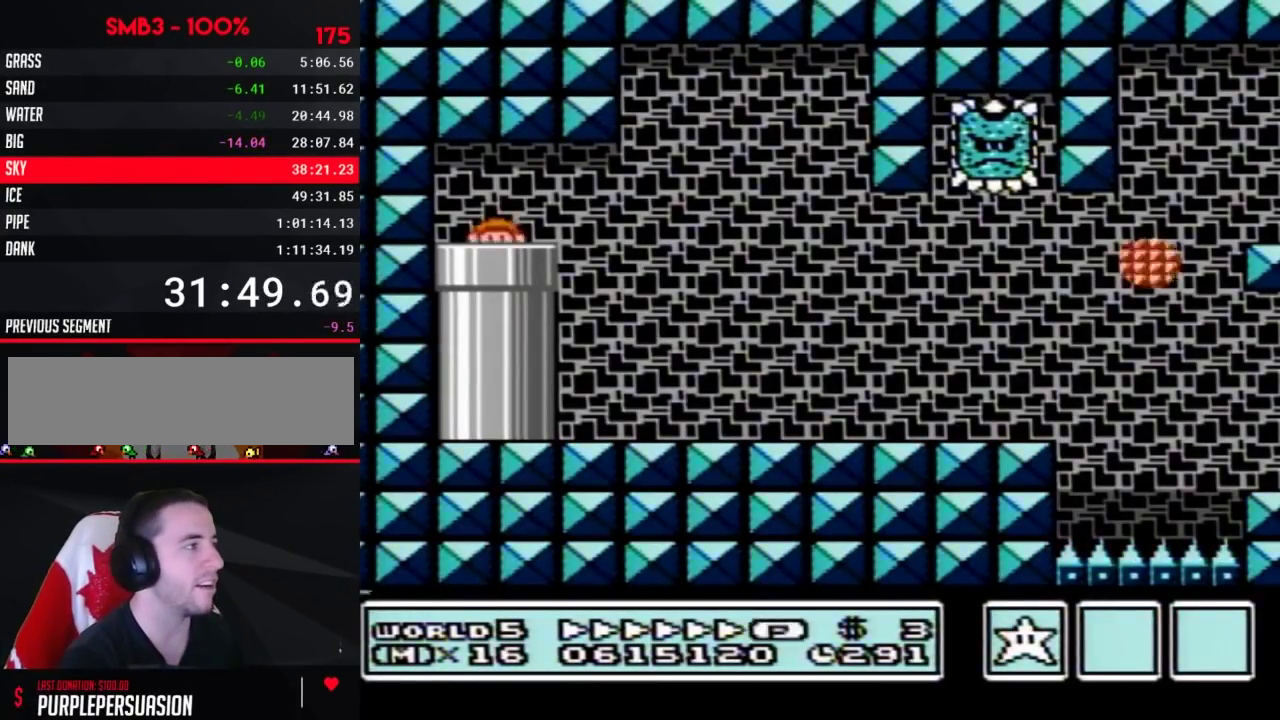
{"buttons": ["B", "DPAD_RIGHT"], "events": []}
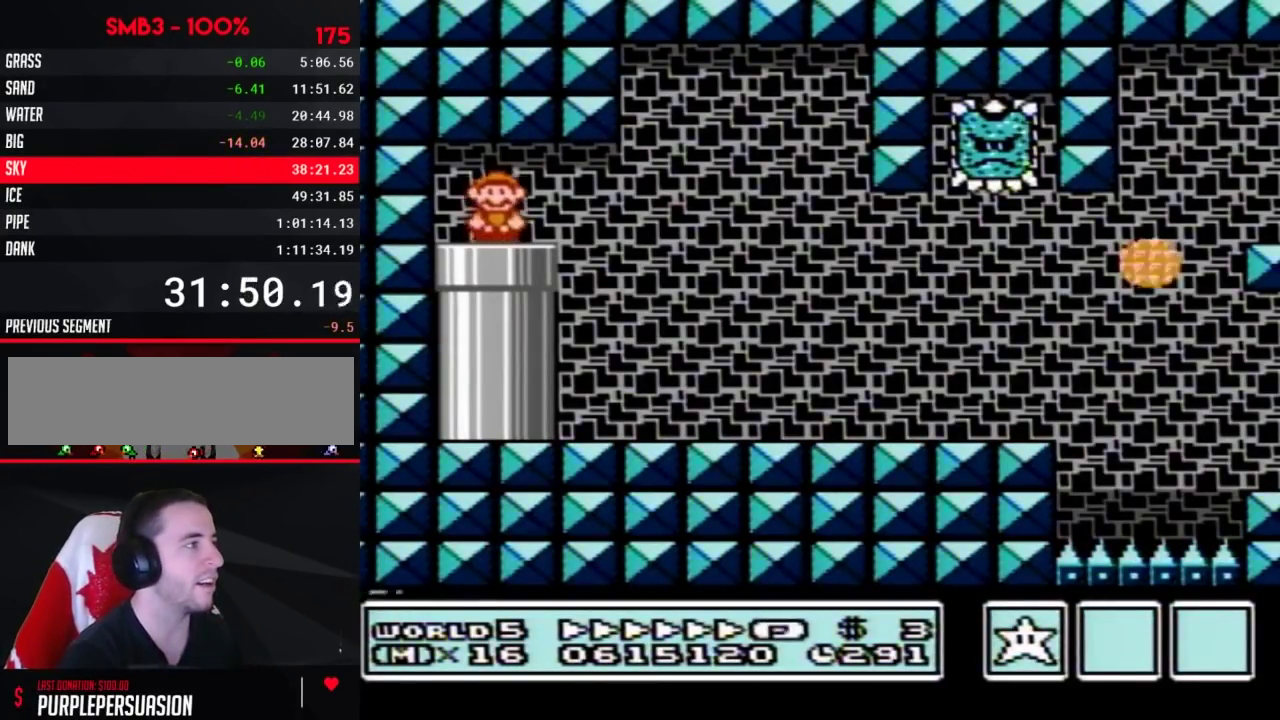
{"buttons": ["A", "B", "DPAD_RIGHT"], "events": [[450, "A", "down"]]}
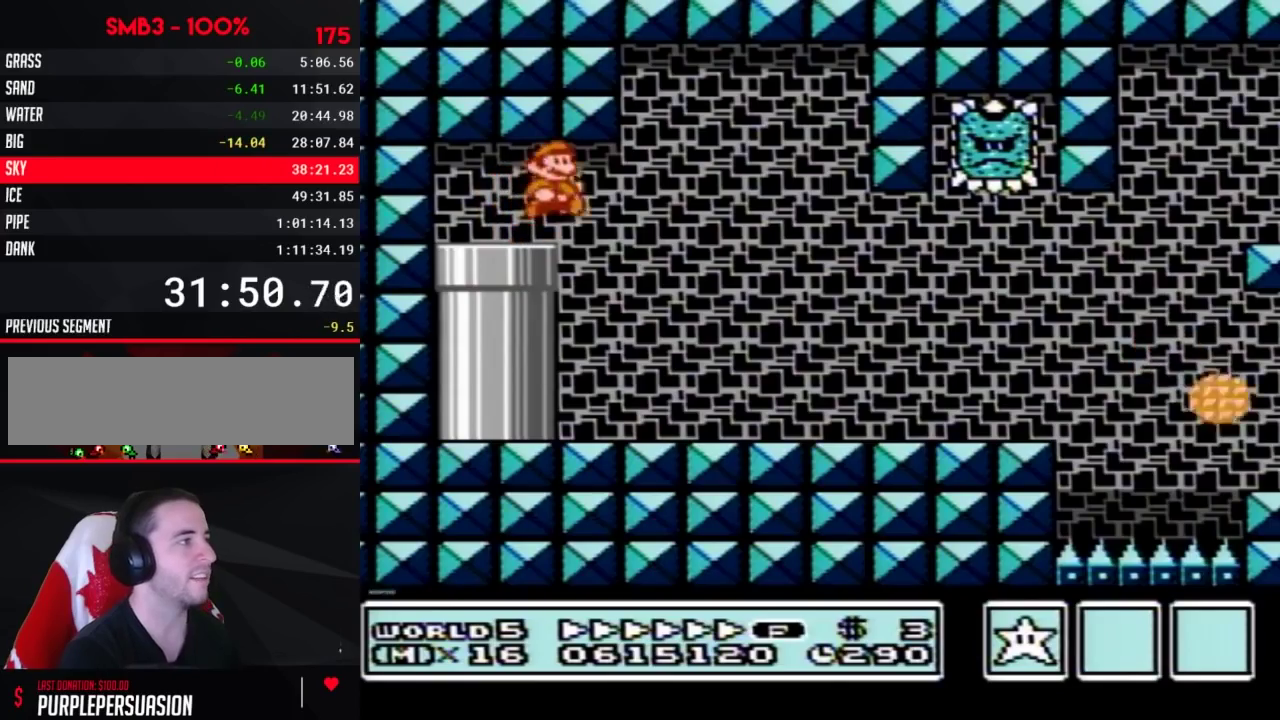
{"buttons": ["B", "DPAD_RIGHT"], "events": [[67, "A", "up"]]}
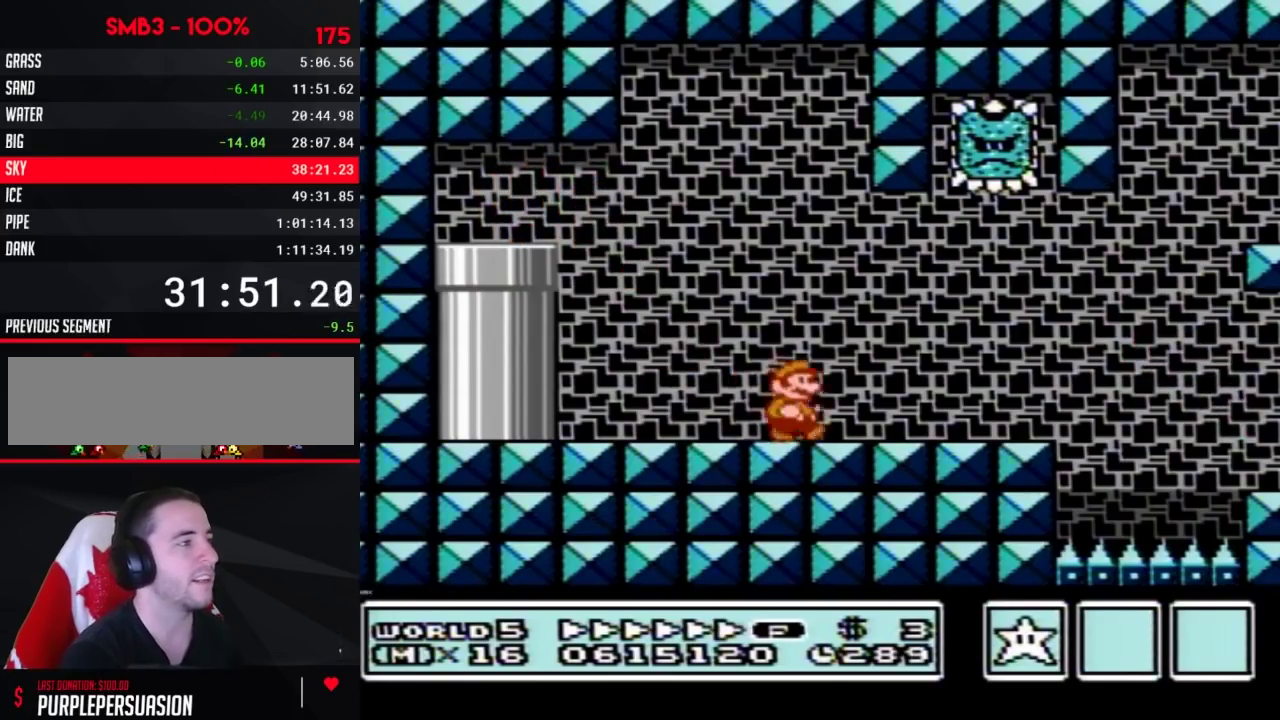
{"buttons": ["B", "DPAD_RIGHT"], "events": [[333, "DPAD_DOWN", "down"], [450, "DPAD_DOWN", "up"]]}
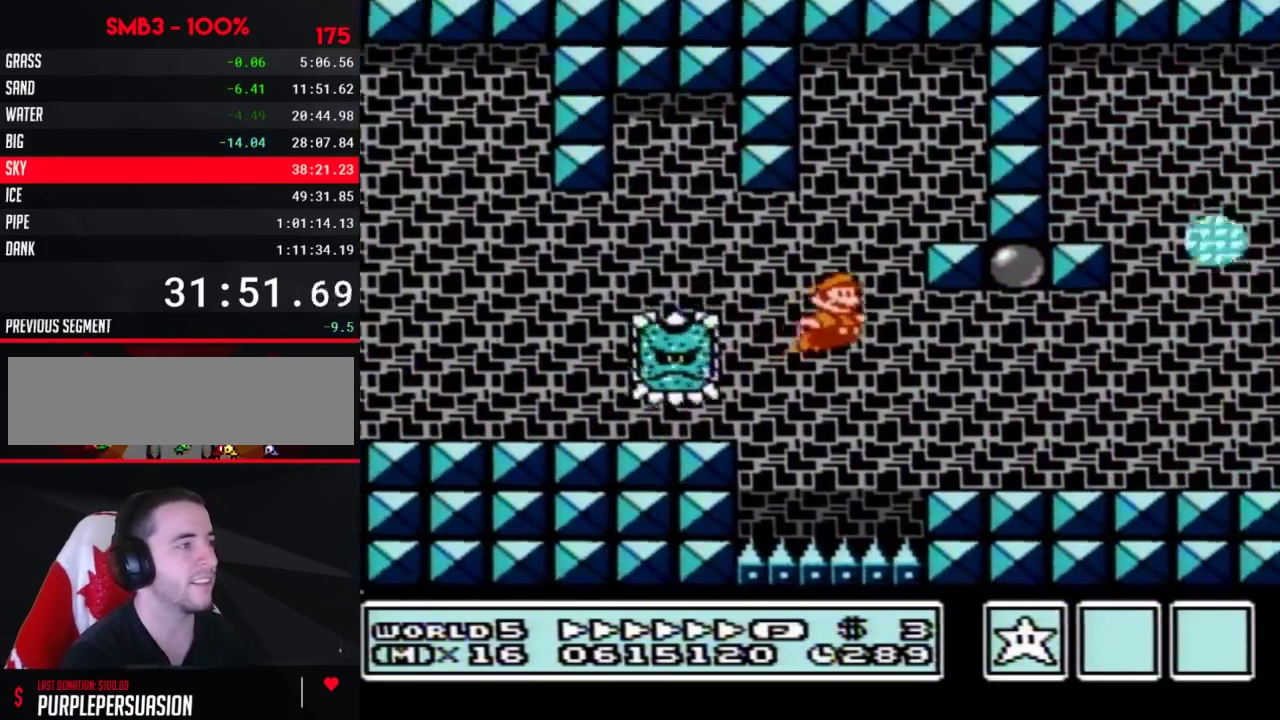
{"buttons": ["A", "B", "DPAD_RIGHT"], "events": [[467, "A", "down"]]}
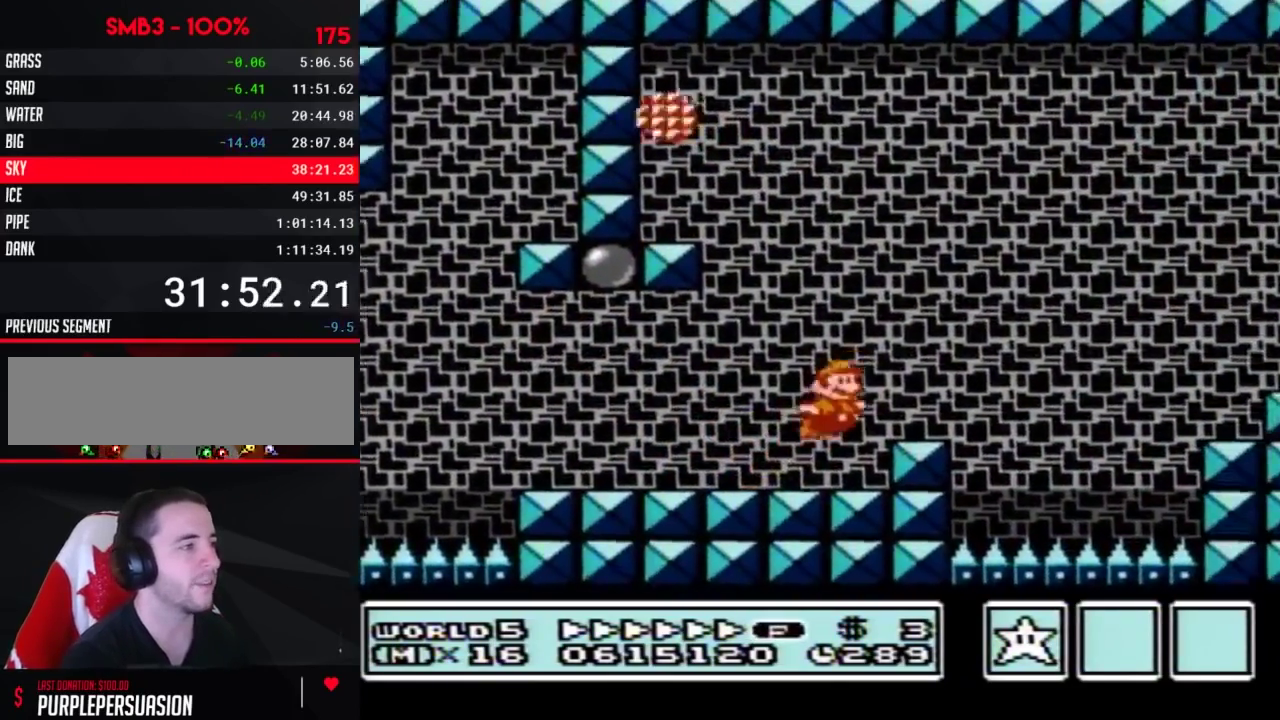
{"buttons": ["B", "DPAD_LEFT"], "events": [[300, "A", "up"], [483, "DPAD_LEFT", "down"], [483, "DPAD_RIGHT", "up"]]}
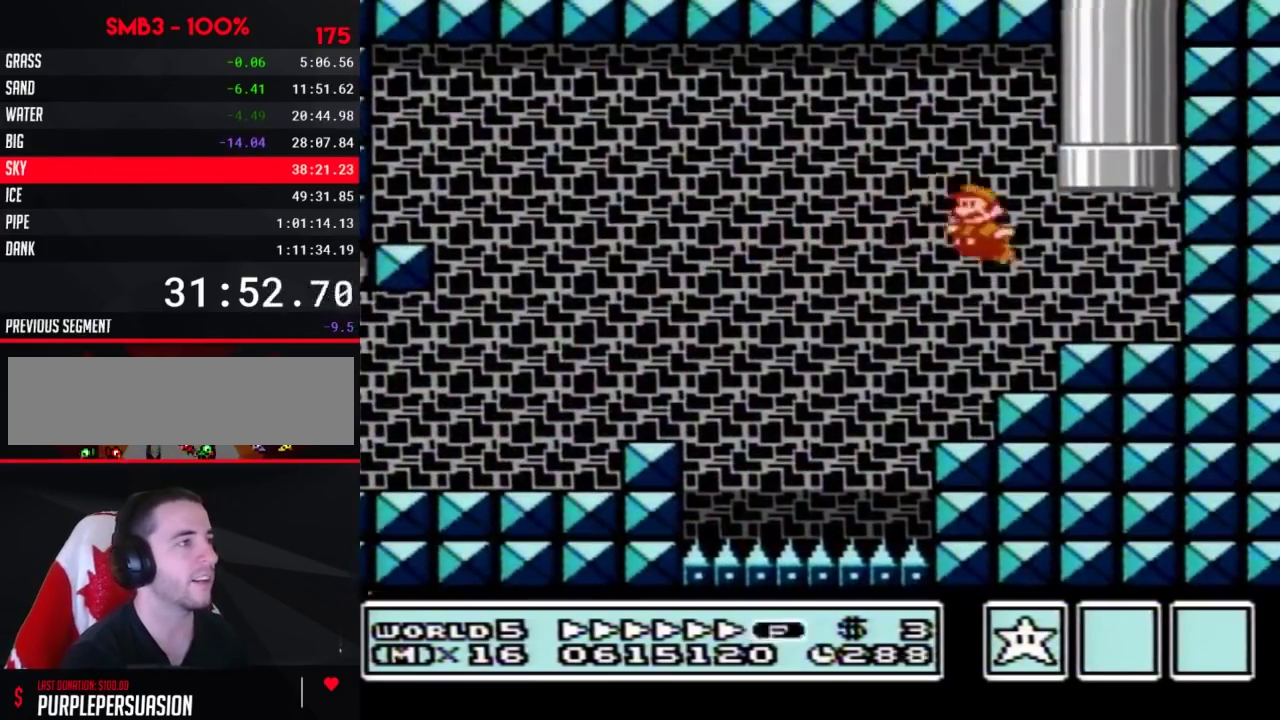
{"buttons": [], "events": [[17, "DPAD_UP", "down"], [200, "A", "down"], [433, "DPAD_LEFT", "up"], [433, "DPAD_UP", "up"], [500, "A", "up"], [500, "B", "up"]]}
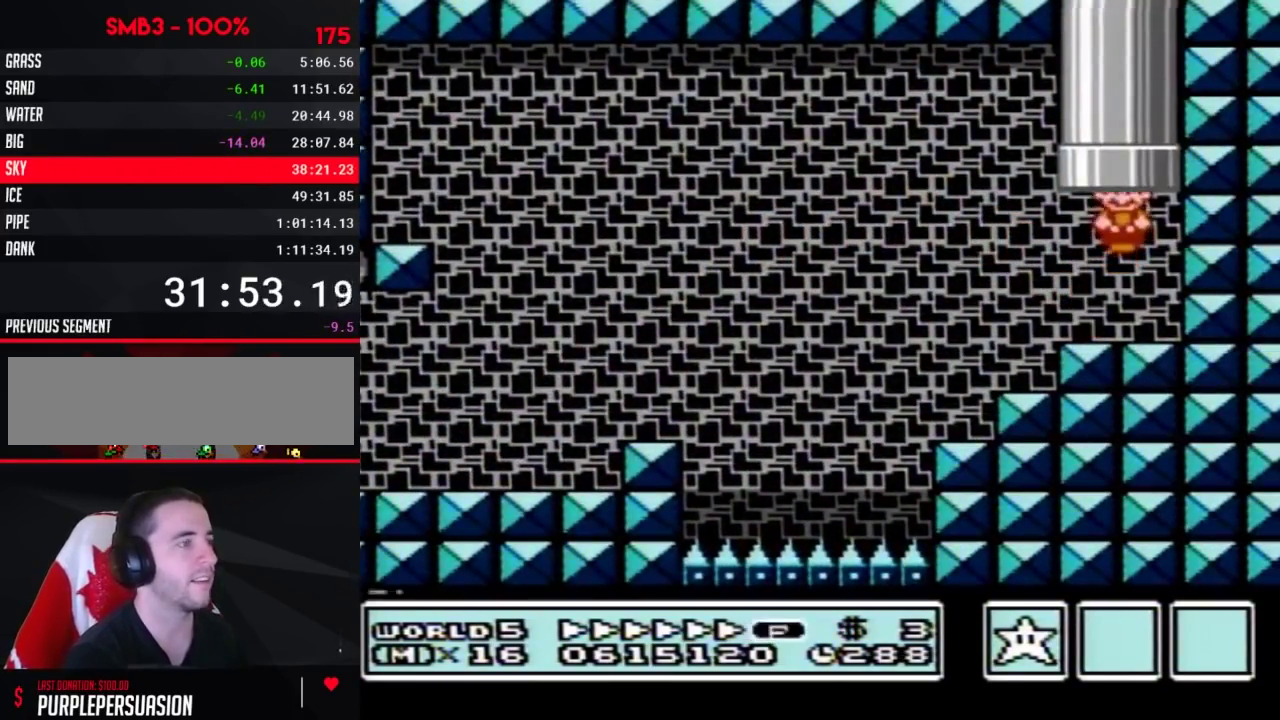
{"buttons": [], "events": []}
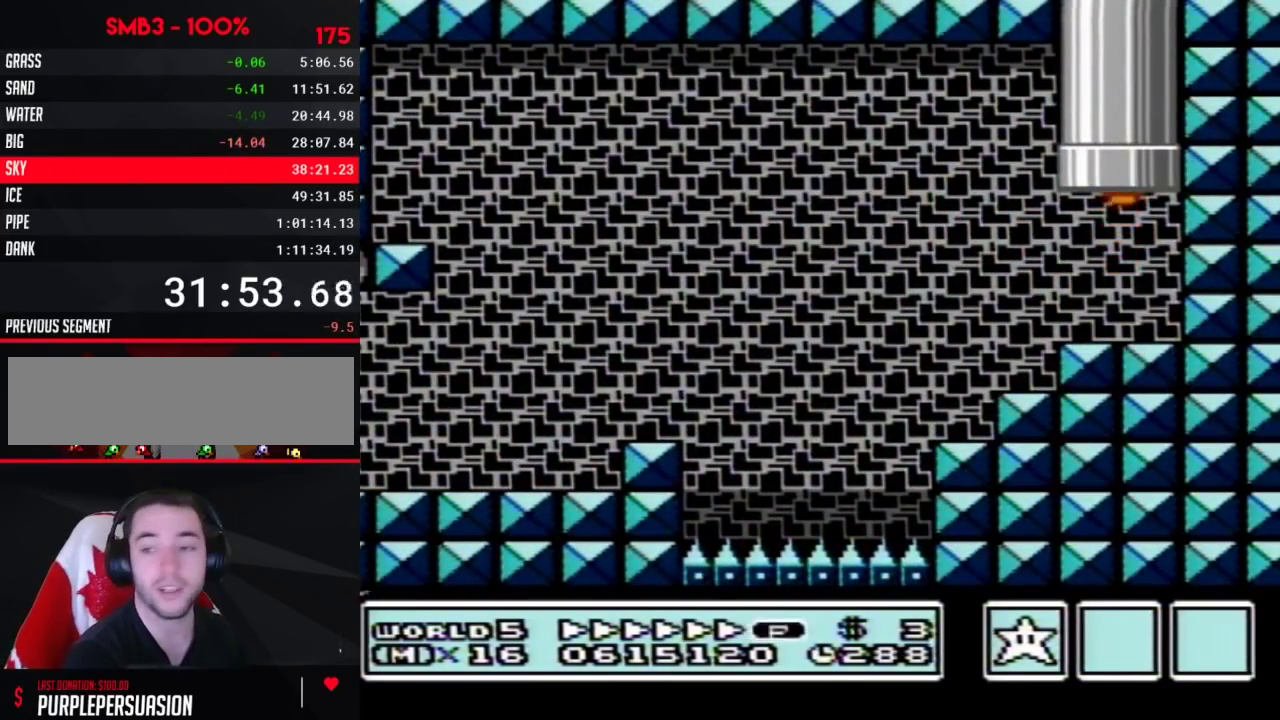
{"buttons": ["B"], "events": [[233, "B", "down"]]}
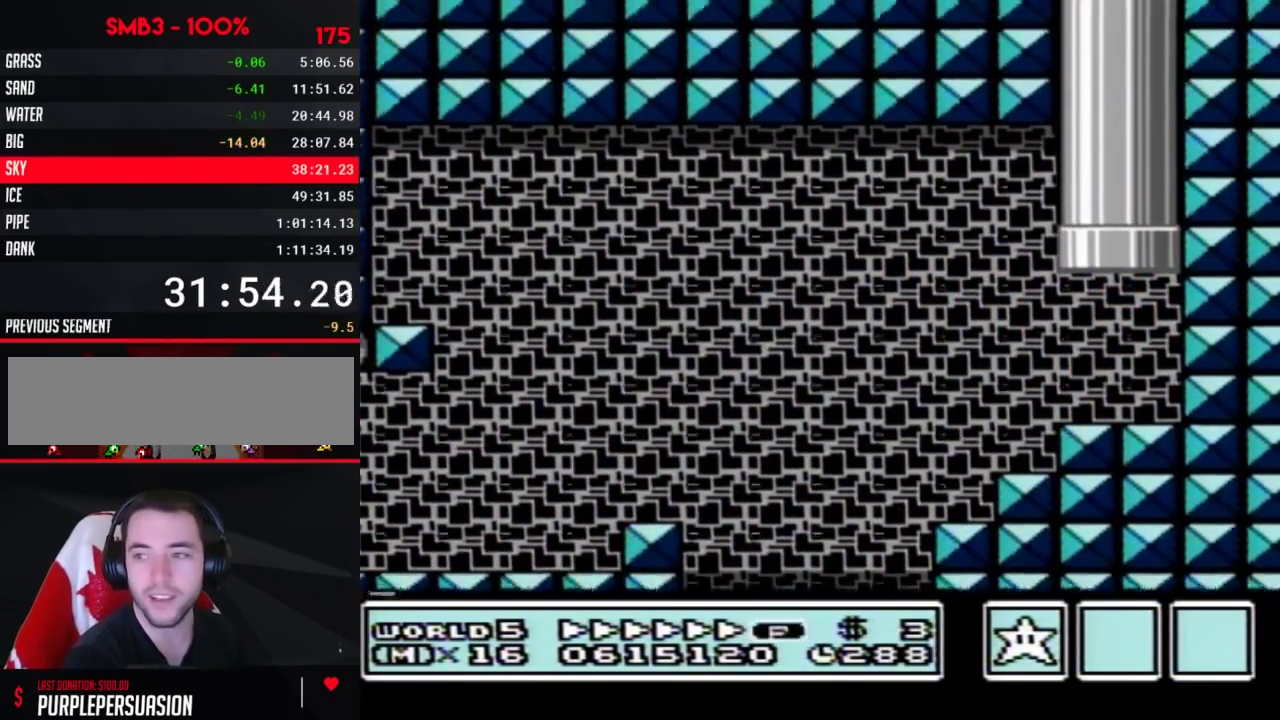
{"buttons": ["B"], "events": []}
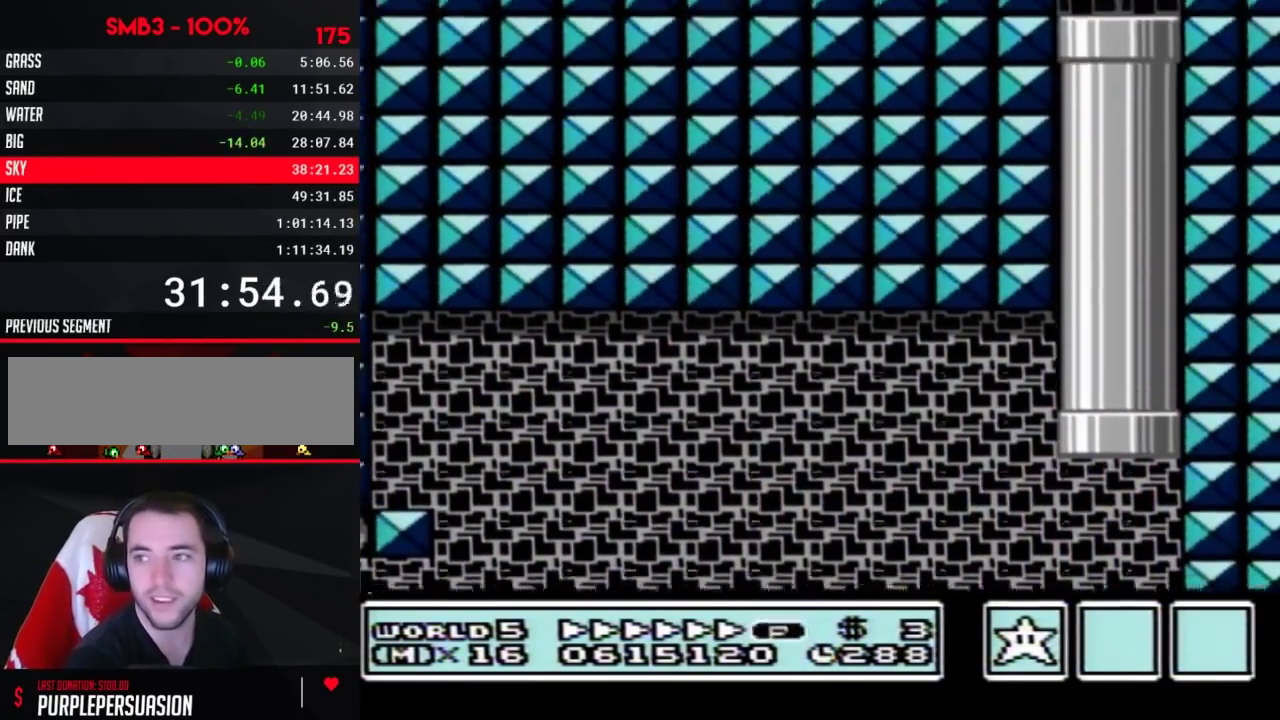
{"buttons": ["B", "DPAD_LEFT"], "events": [[333, "DPAD_LEFT", "down"]]}
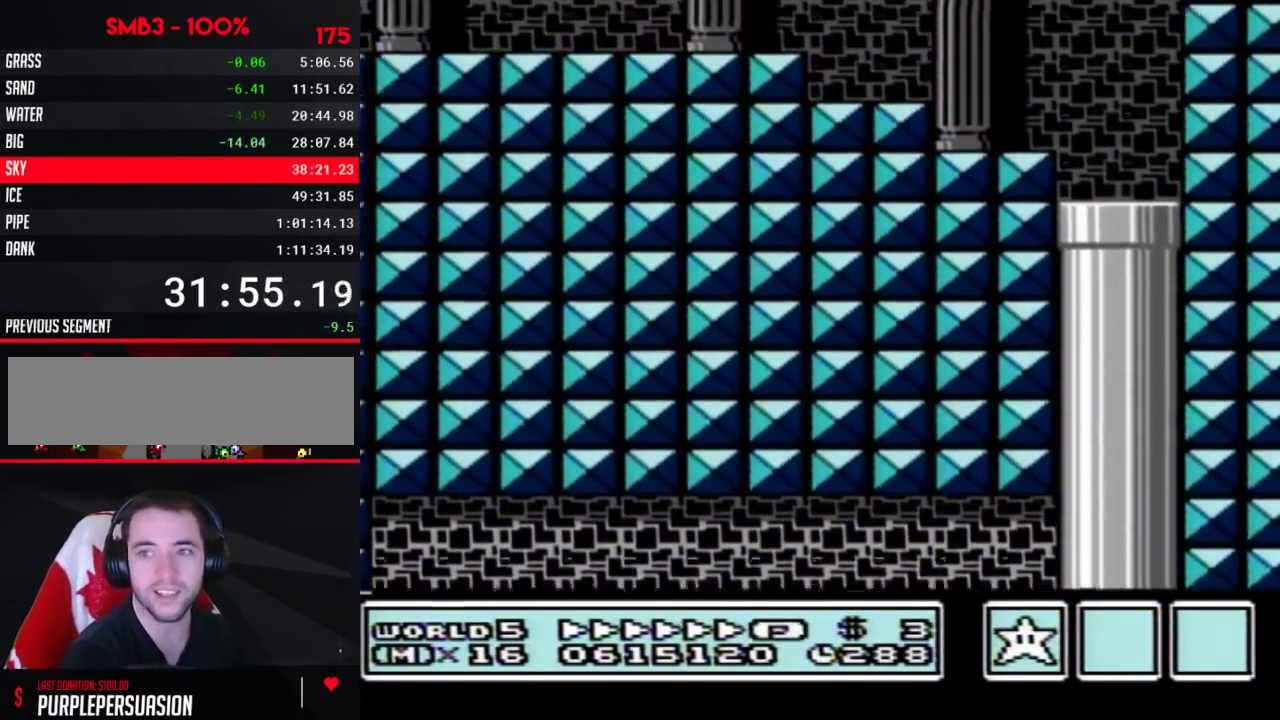
{"buttons": ["B", "DPAD_LEFT"], "events": []}
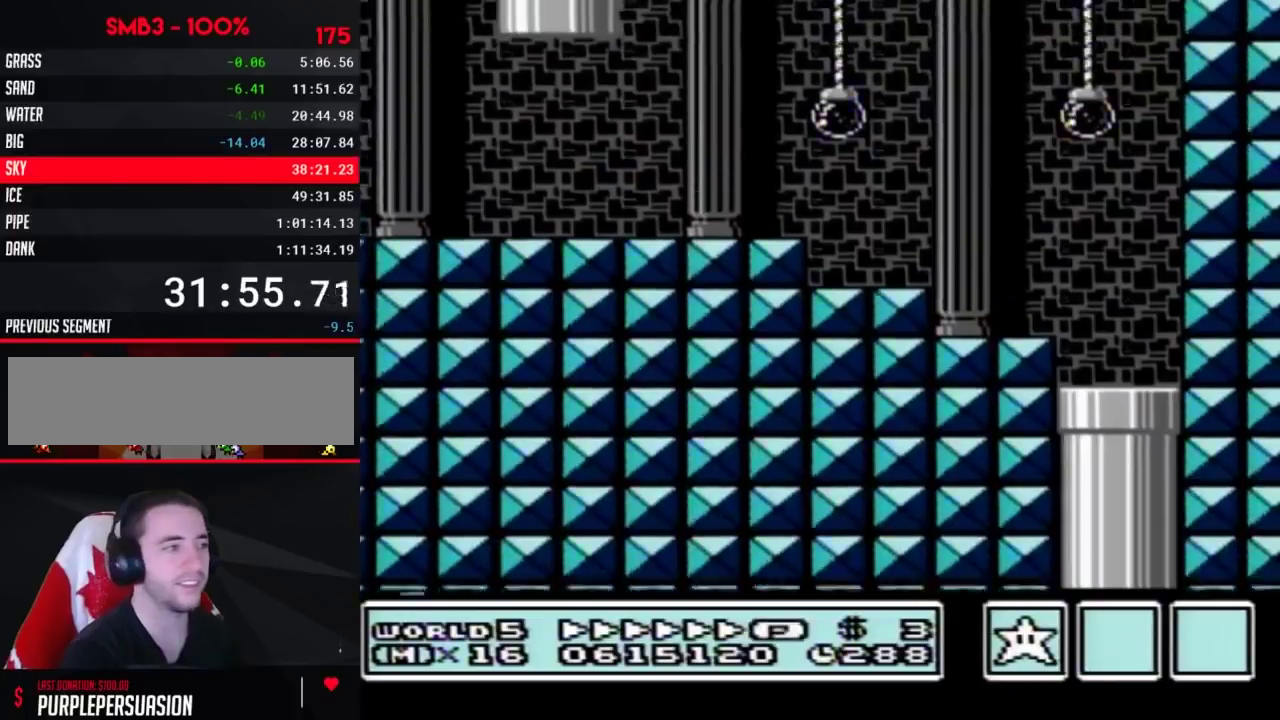
{"buttons": ["B", "DPAD_LEFT"], "events": []}
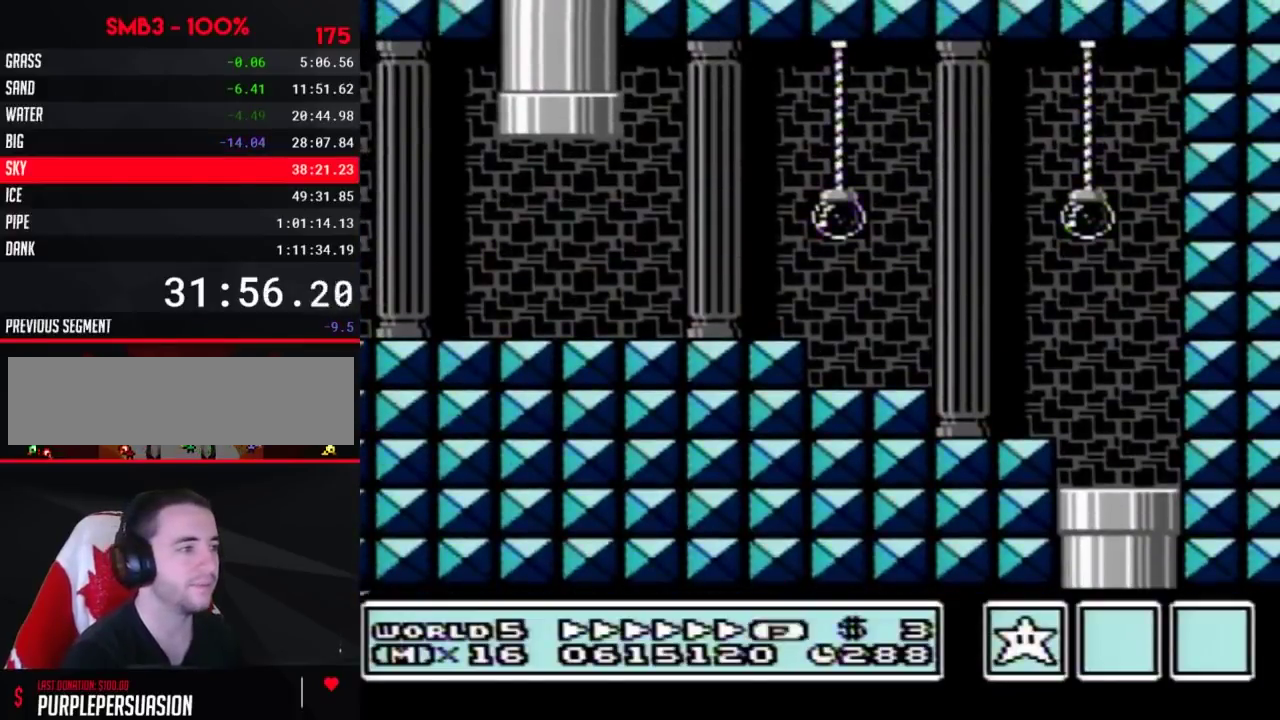
{"buttons": ["B", "DPAD_LEFT"], "events": []}
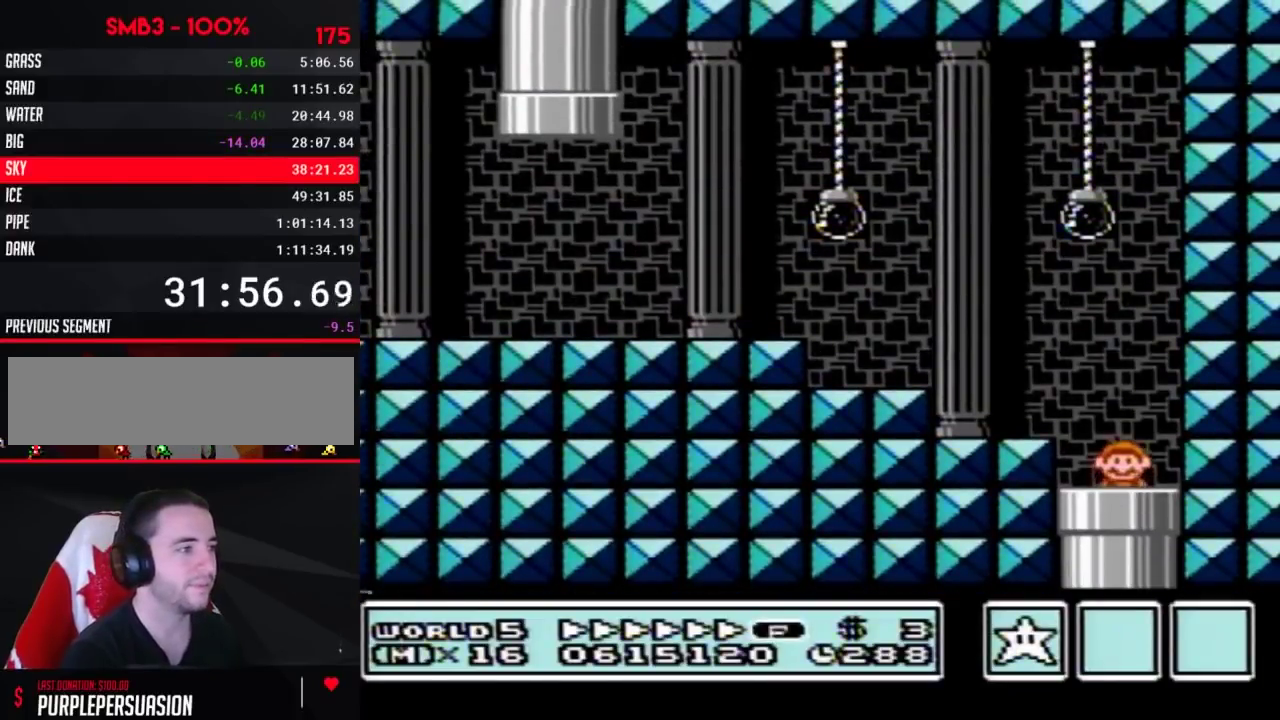
{"buttons": ["A", "B", "DPAD_LEFT"], "events": [[467, "A", "down"]]}